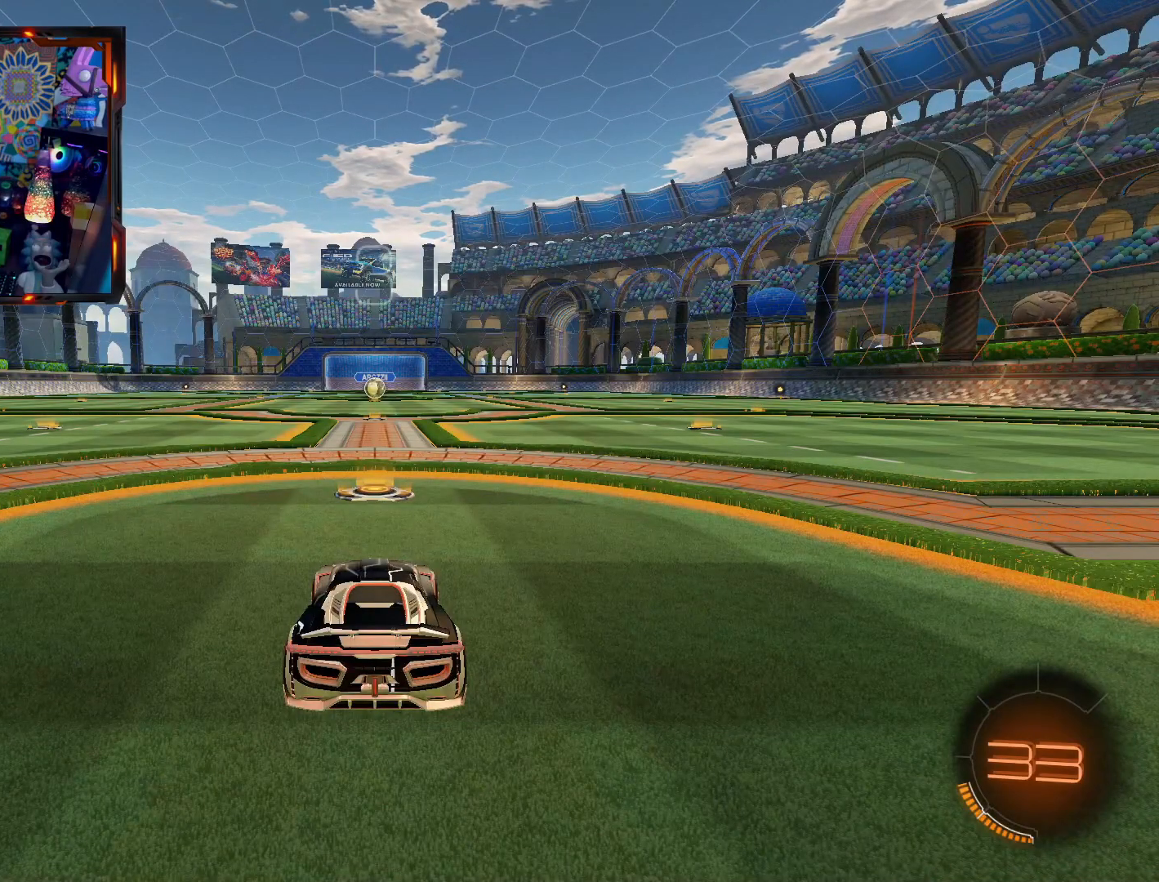
Gameplay with a controller (PlayStation layout); each line is a JSON object with the inputs held at the frame after it. "events" lists button and stick changes between this image and that frame as [ms after this image, input, new state], when the widget could be followed in between. Not read: SELECT START.
{"buttons": ["CIRCLE", "R1"], "left_stick": "center", "right_stick": "center", "events": [[417, "CIRCLE", "down"]]}
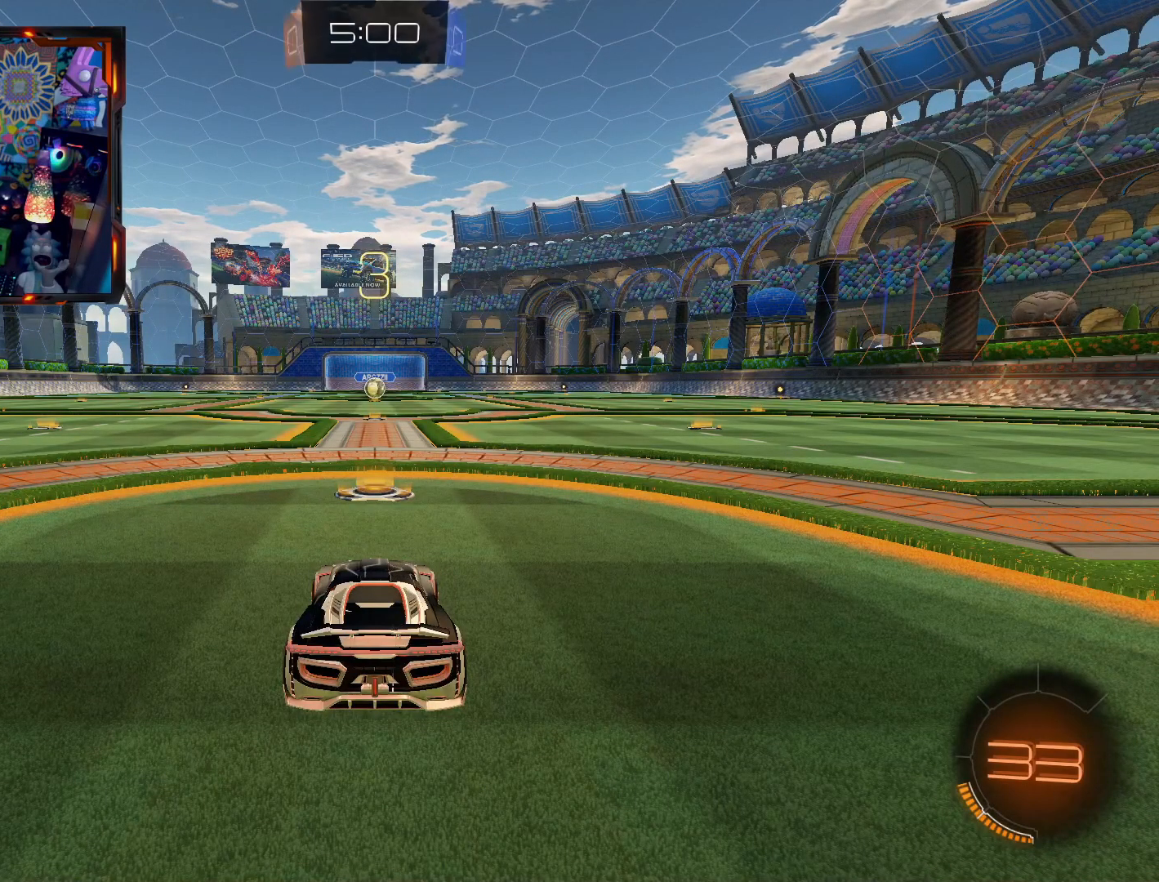
{"buttons": ["CIRCLE", "R1"], "left_stick": "center", "right_stick": "center", "events": []}
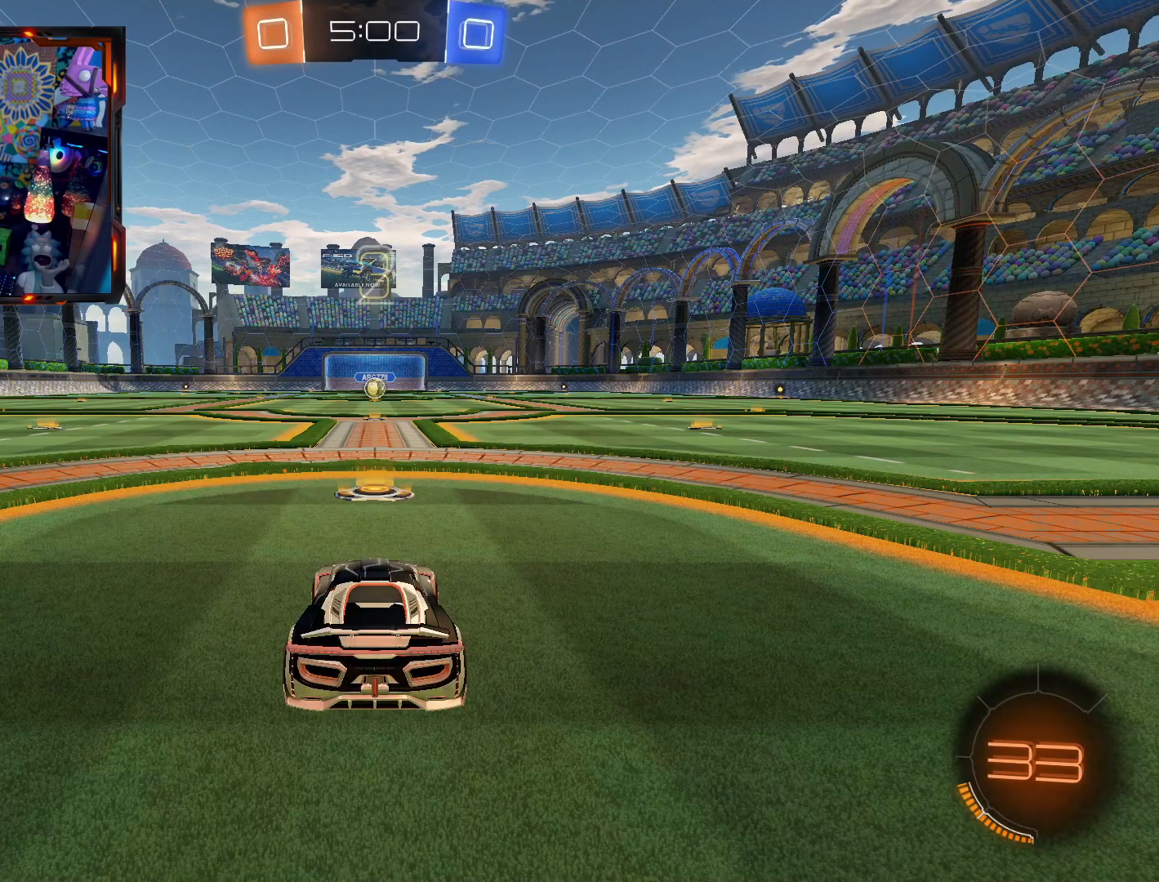
{"buttons": ["CIRCLE", "R1"], "left_stick": "center", "right_stick": "center", "events": []}
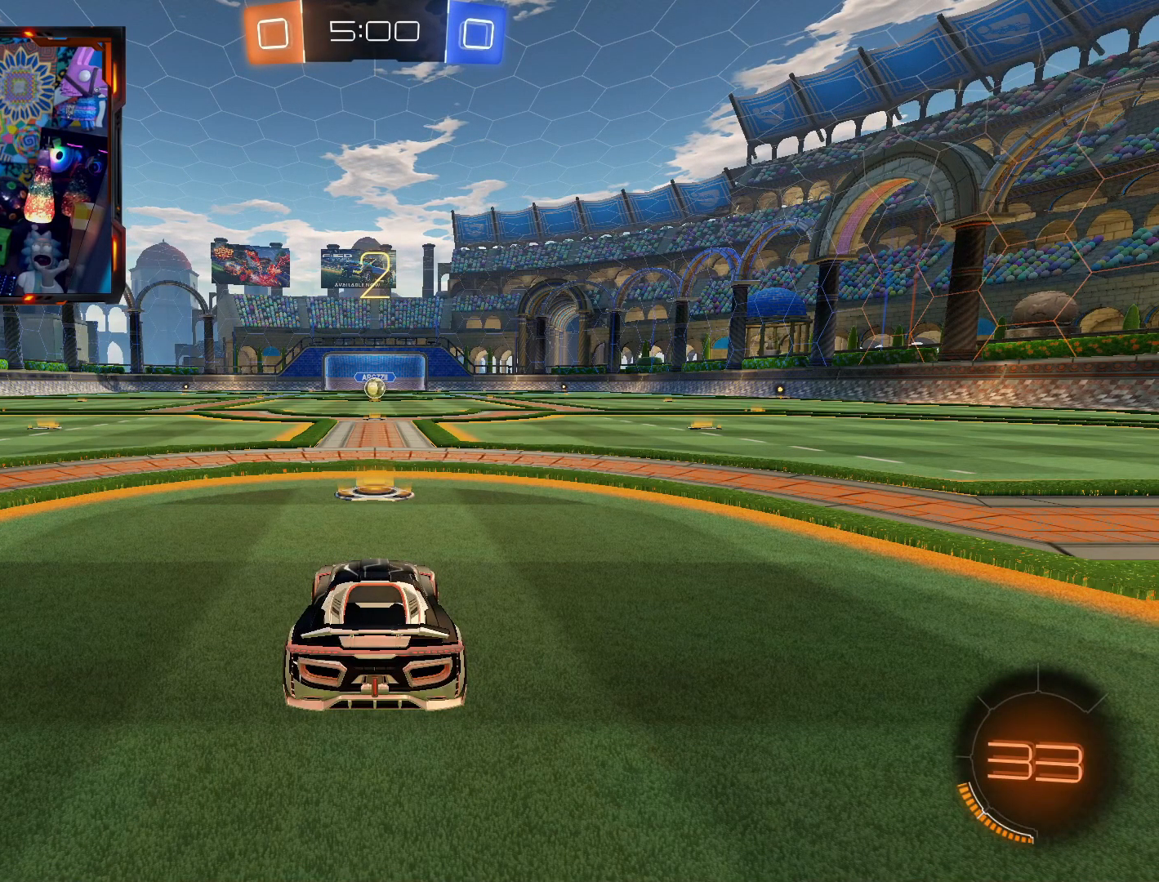
{"buttons": ["CIRCLE", "R1"], "left_stick": "center", "right_stick": "center", "events": []}
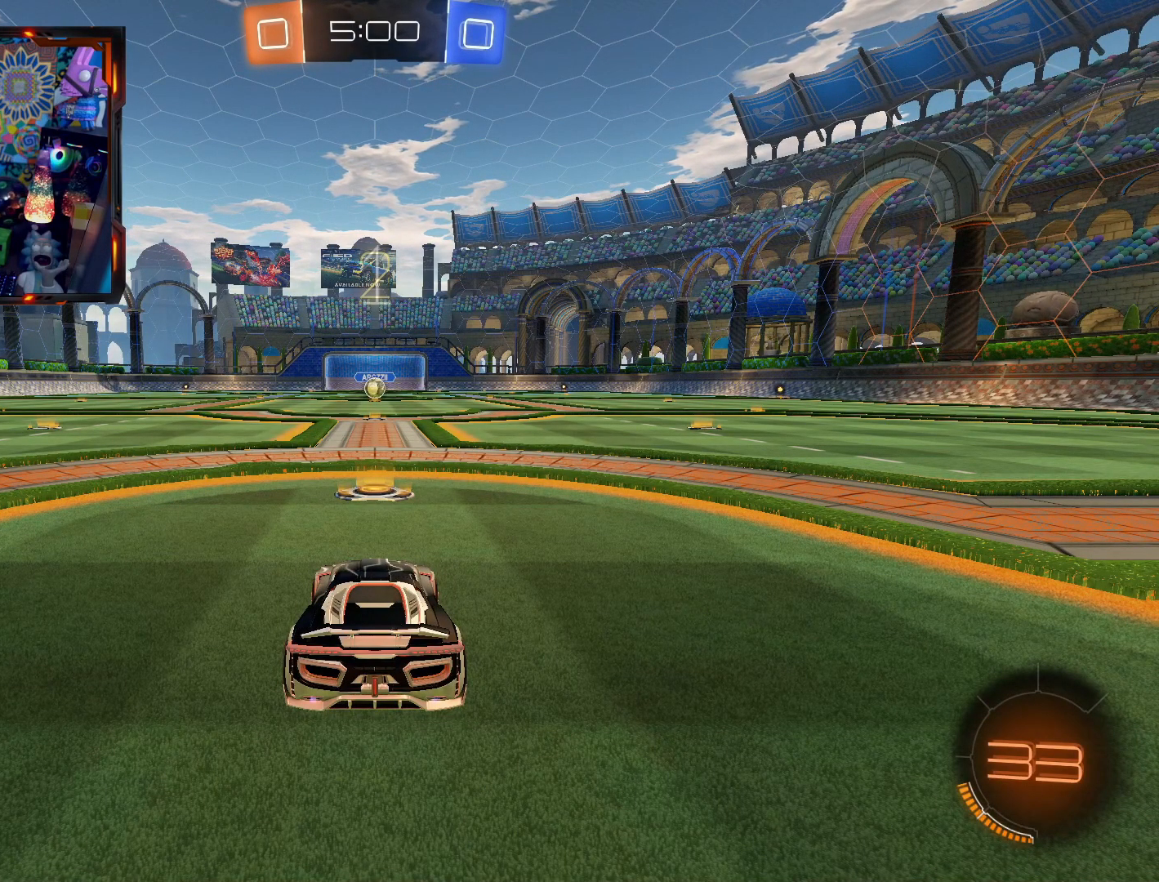
{"buttons": ["R2"], "left_stick": "left", "right_stick": "center", "events": [[267, "CIRCLE", "up"], [267, "R1", "up"], [267, "R2", "down"], [417, "left_stick", "left"]]}
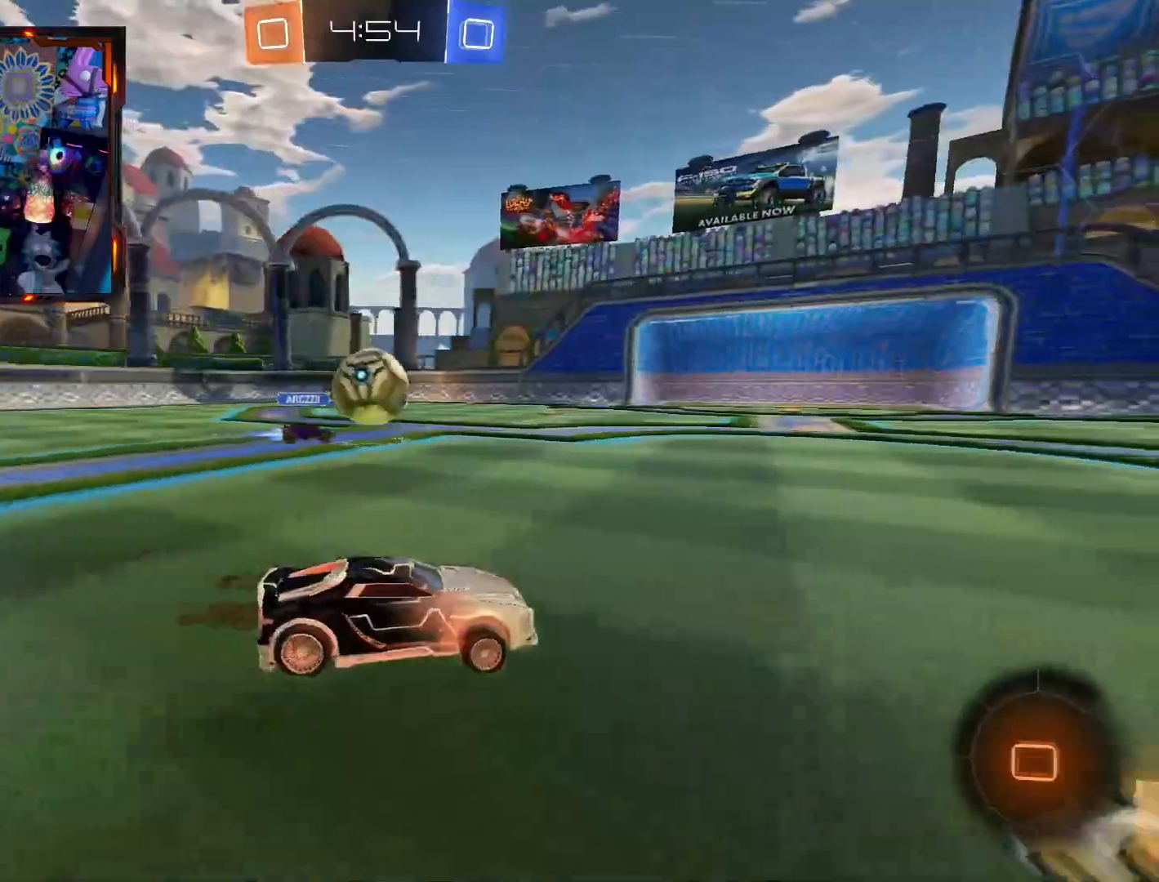
{"buttons": ["CIRCLE", "TRIANGLE", "R2"], "left_stick": "right", "right_stick": "center", "events": [[66, "left_stick", "center"], [133, "left_stick", "right"], [233, "CIRCLE", "down"], [250, "TRIANGLE", "down"], [267, "left_stick", "center"], [367, "left_stick", "right"]]}
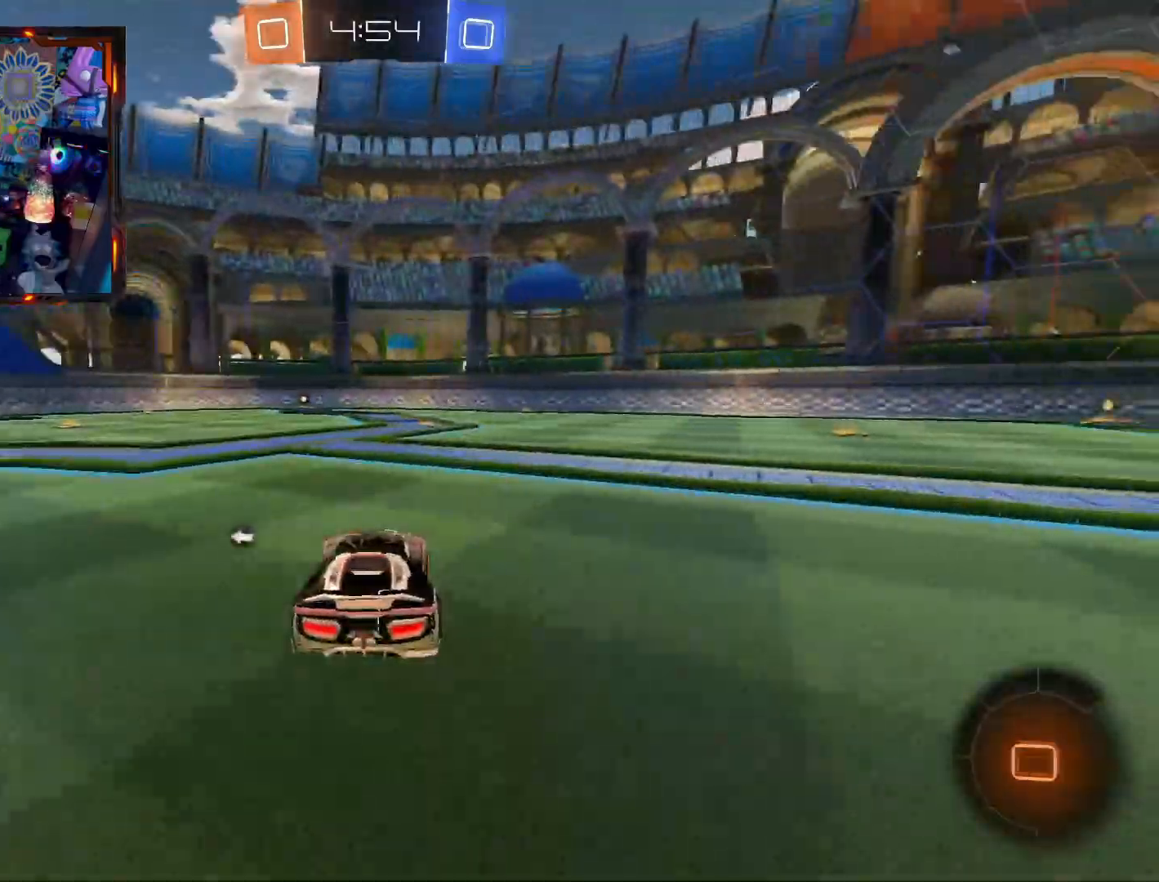
{"buttons": ["CROSS", "R2"], "left_stick": "up", "right_stick": "center", "events": [[17, "TRIANGLE", "up"], [84, "CIRCLE", "up"], [417, "left_stick", "up"], [484, "CROSS", "down"]]}
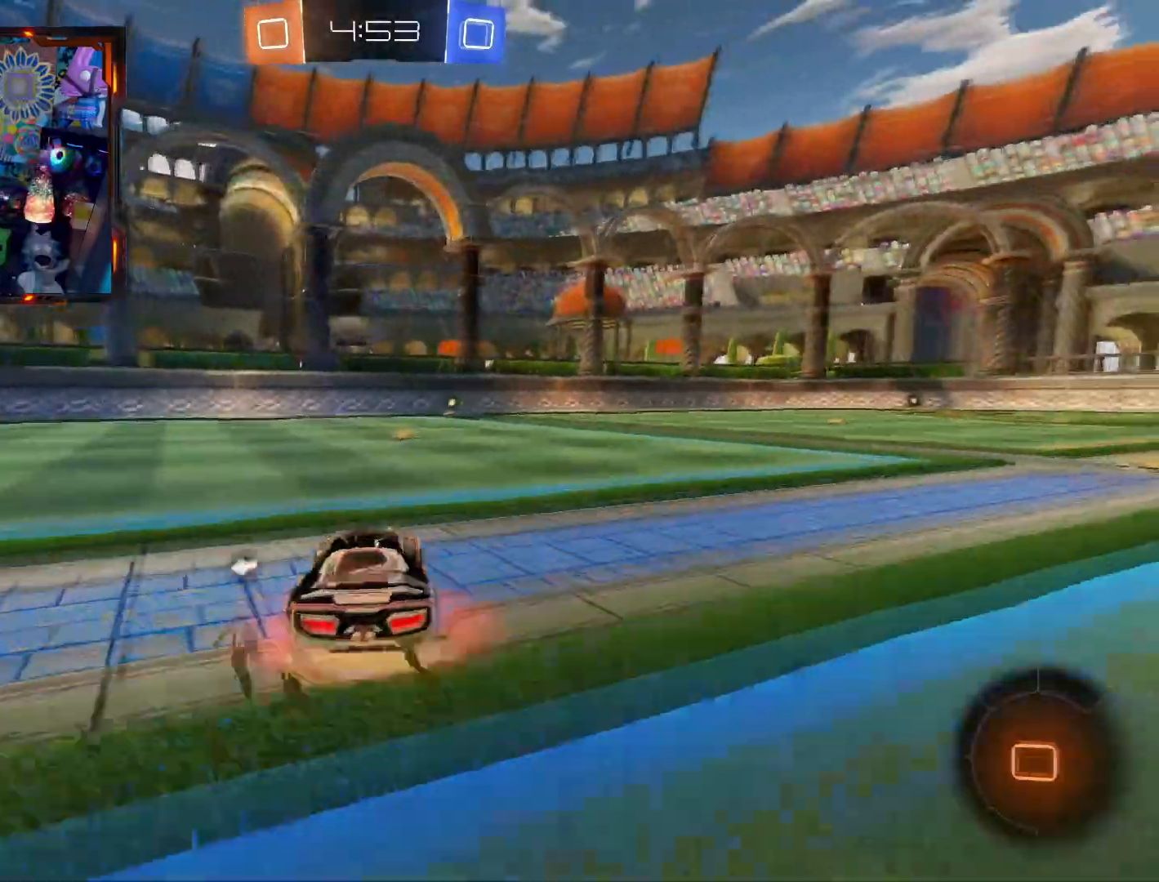
{"buttons": ["R2"], "left_stick": "center", "right_stick": "center", "events": [[50, "CROSS", "up"], [100, "CROSS", "down"], [216, "CROSS", "up"], [267, "left_stick", "center"]]}
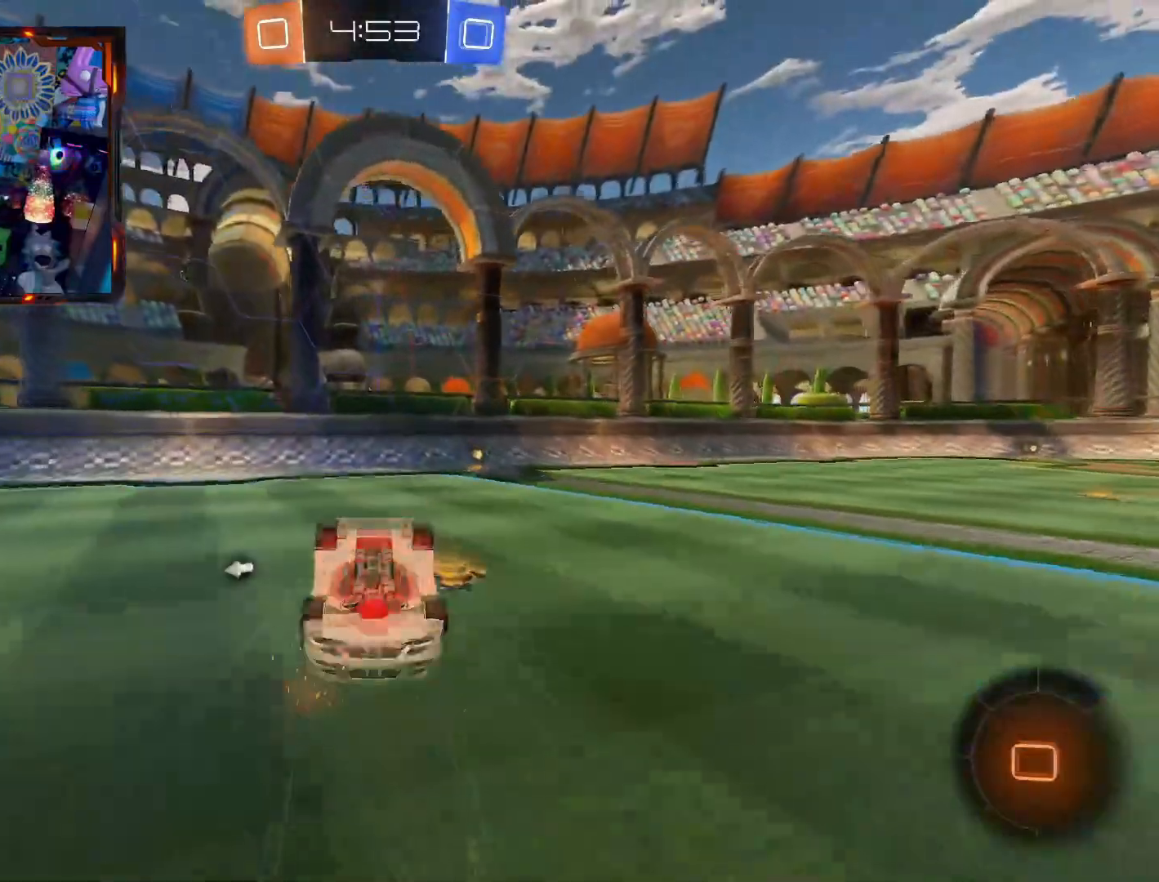
{"buttons": ["R2"], "left_stick": "right", "right_stick": "center", "events": [[300, "left_stick", "right"]]}
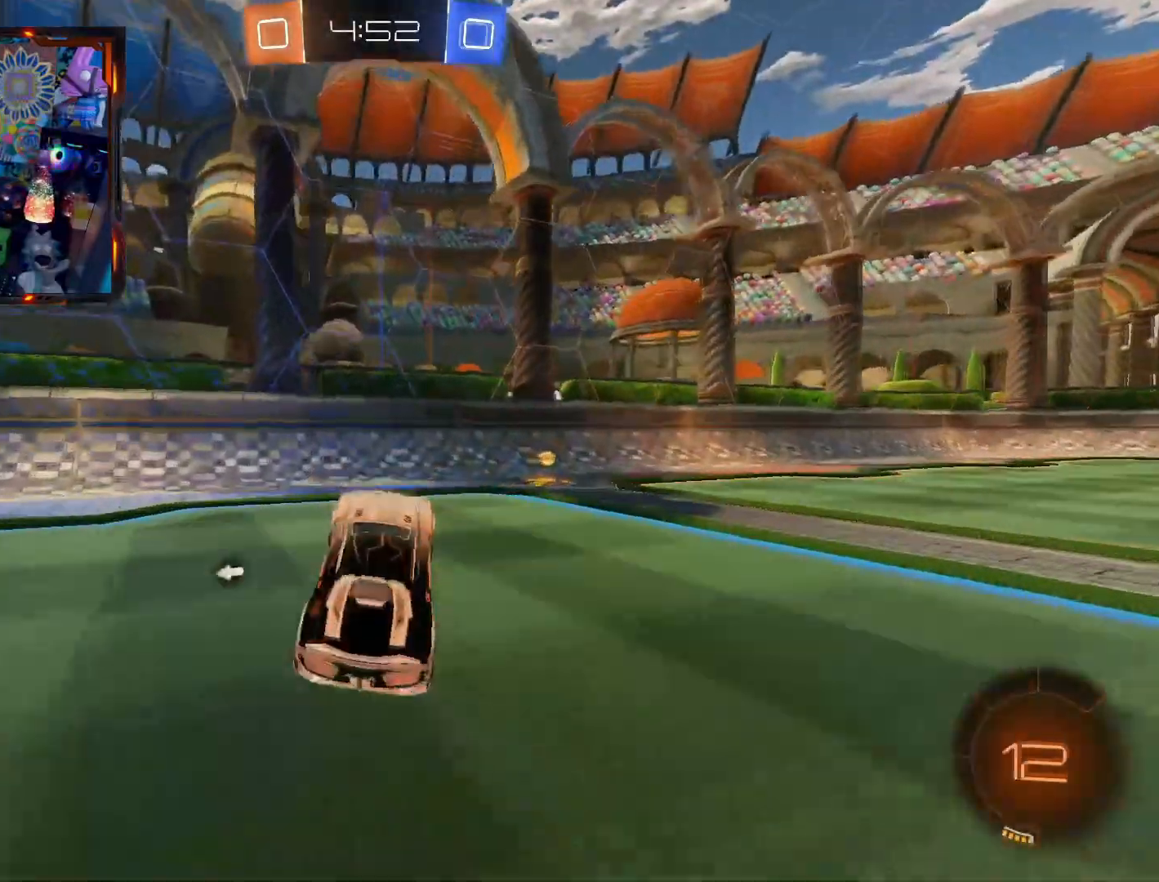
{"buttons": ["CIRCLE", "R2"], "left_stick": "right", "right_stick": "center", "events": [[150, "left_stick", "down-right"], [250, "left_stick", "right"], [300, "CIRCLE", "down"]]}
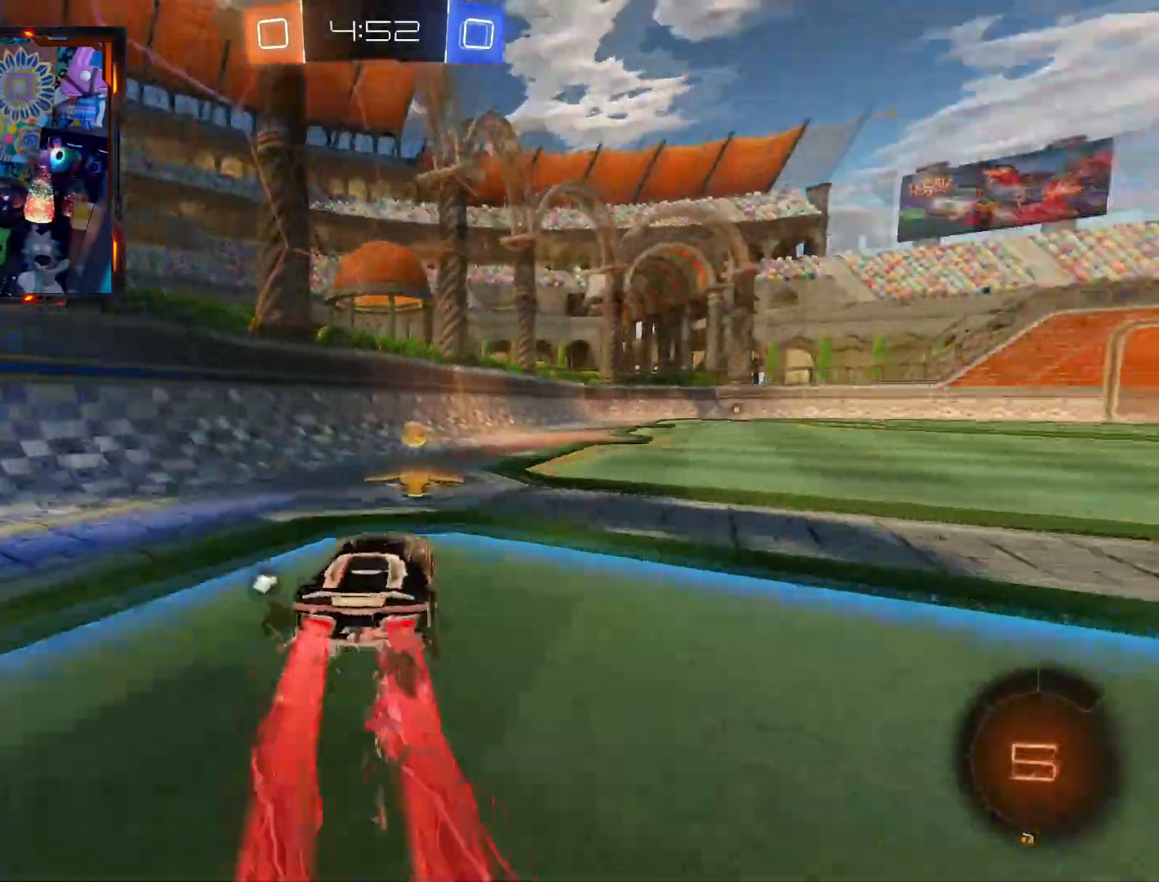
{"buttons": ["R2"], "left_stick": "center", "right_stick": "center", "events": [[17, "CIRCLE", "up"], [17, "left_stick", "center"], [117, "TRIANGLE", "down"], [167, "left_stick", "right"], [300, "TRIANGLE", "up"], [434, "left_stick", "center"]]}
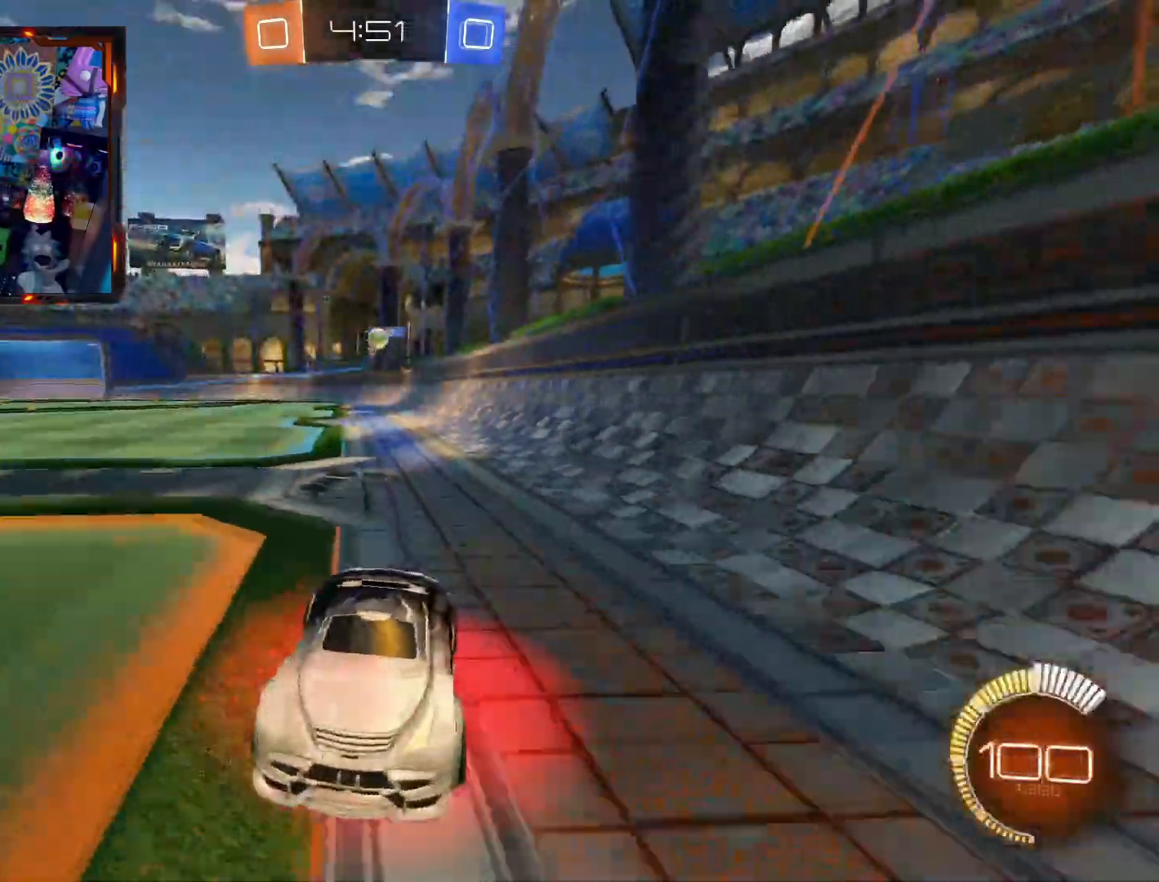
{"buttons": ["R2"], "left_stick": "left", "right_stick": "center", "events": [[133, "left_stick", "right"], [250, "left_stick", "center"], [400, "left_stick", "left"]]}
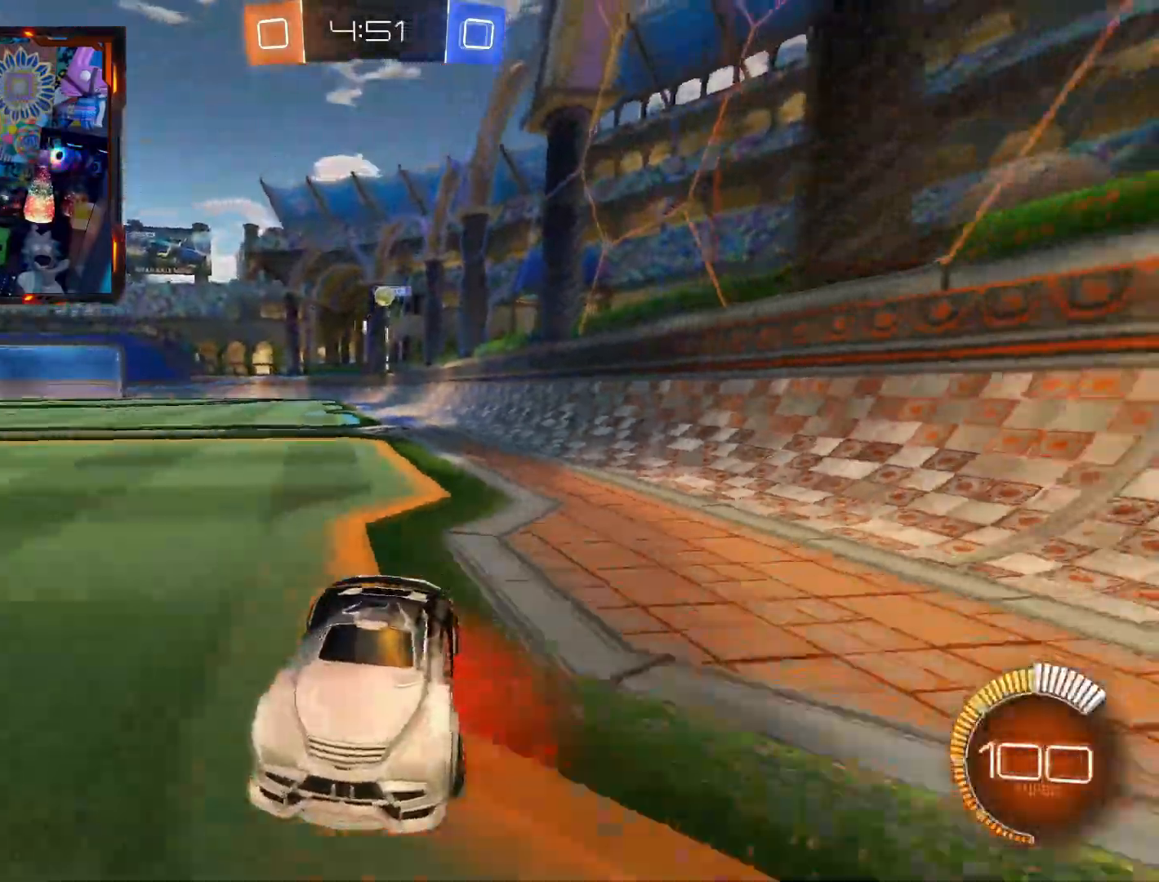
{"buttons": ["R2"], "left_stick": "center", "right_stick": "center", "events": [[67, "left_stick", "center"], [350, "TRIANGLE", "down"], [367, "left_stick", "right"], [501, "TRIANGLE", "up"], [501, "left_stick", "center"]]}
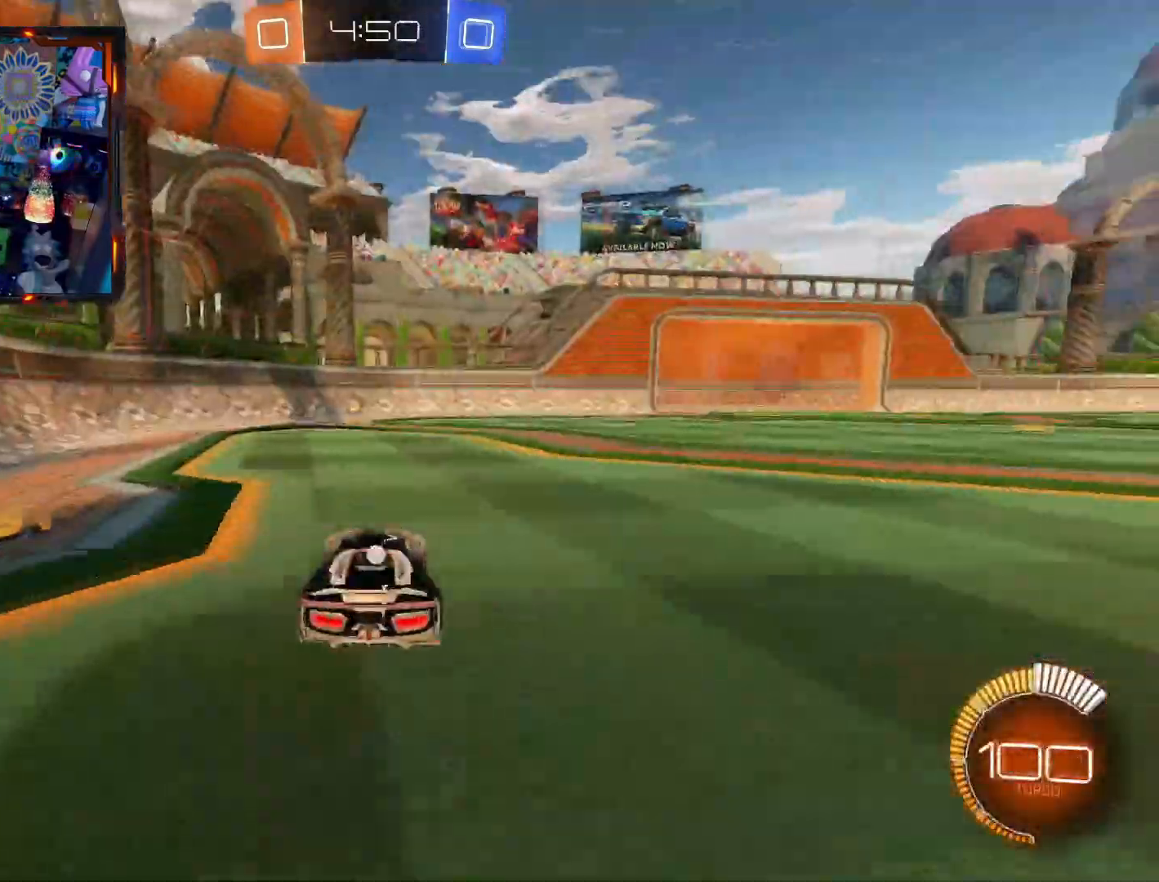
{"buttons": ["R2"], "left_stick": "center", "right_stick": "center", "events": [[333, "left_stick", "left"], [367, "TRIANGLE", "down"], [450, "left_stick", "center"], [483, "TRIANGLE", "up"]]}
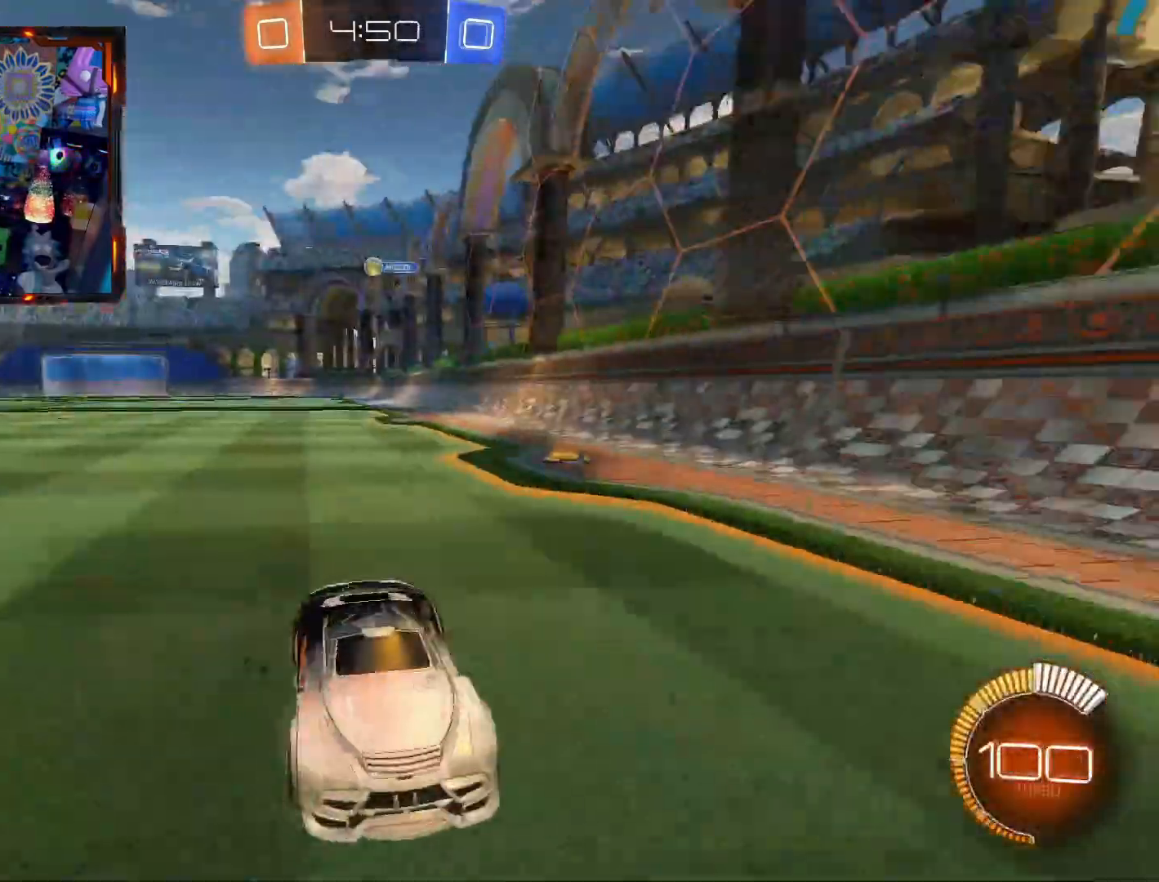
{"buttons": ["SQUARE"], "left_stick": "right", "right_stick": "center", "events": [[250, "left_stick", "right"], [300, "R2", "up"], [467, "SQUARE", "down"]]}
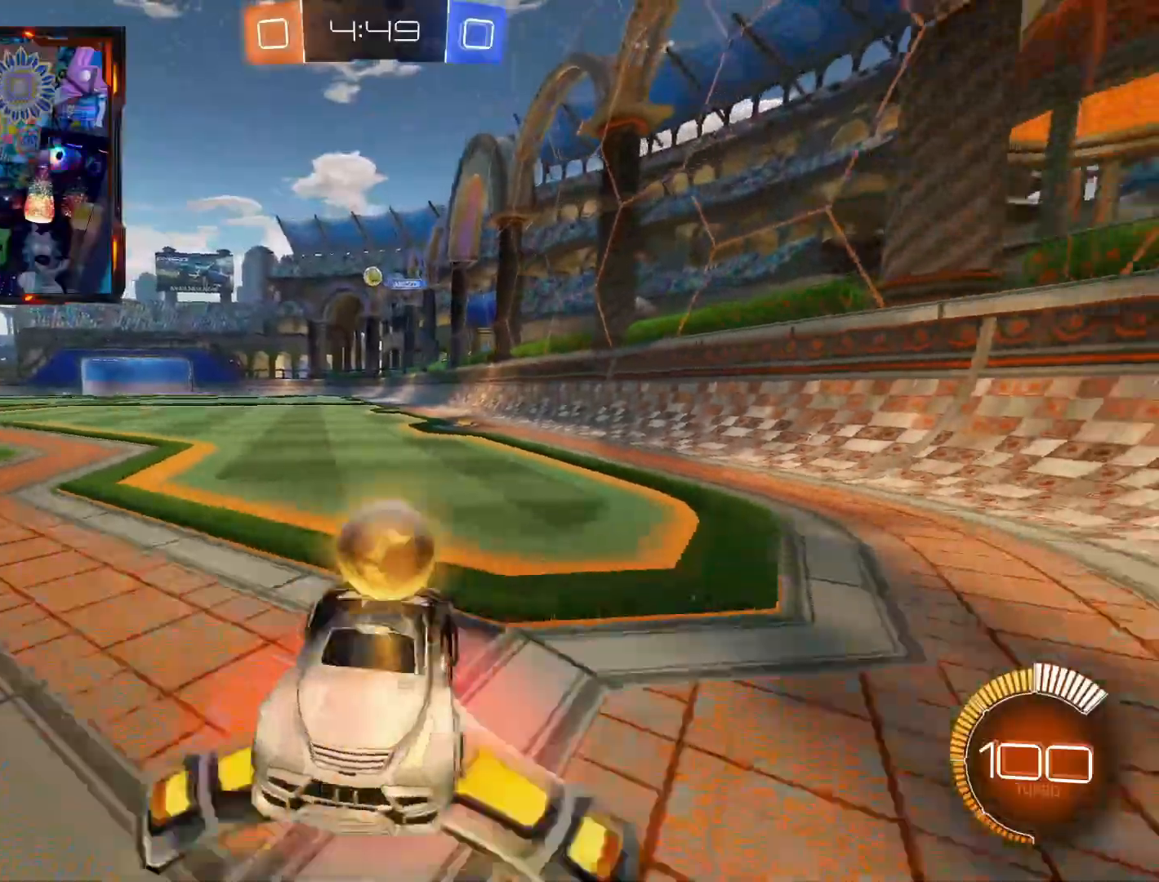
{"buttons": ["CIRCLE", "R2"], "left_stick": "center", "right_stick": "center", "events": [[50, "R2", "down"], [50, "SQUARE", "up"], [333, "TRIANGLE", "down"], [383, "CIRCLE", "down"], [417, "TRIANGLE", "up"], [483, "left_stick", "center"]]}
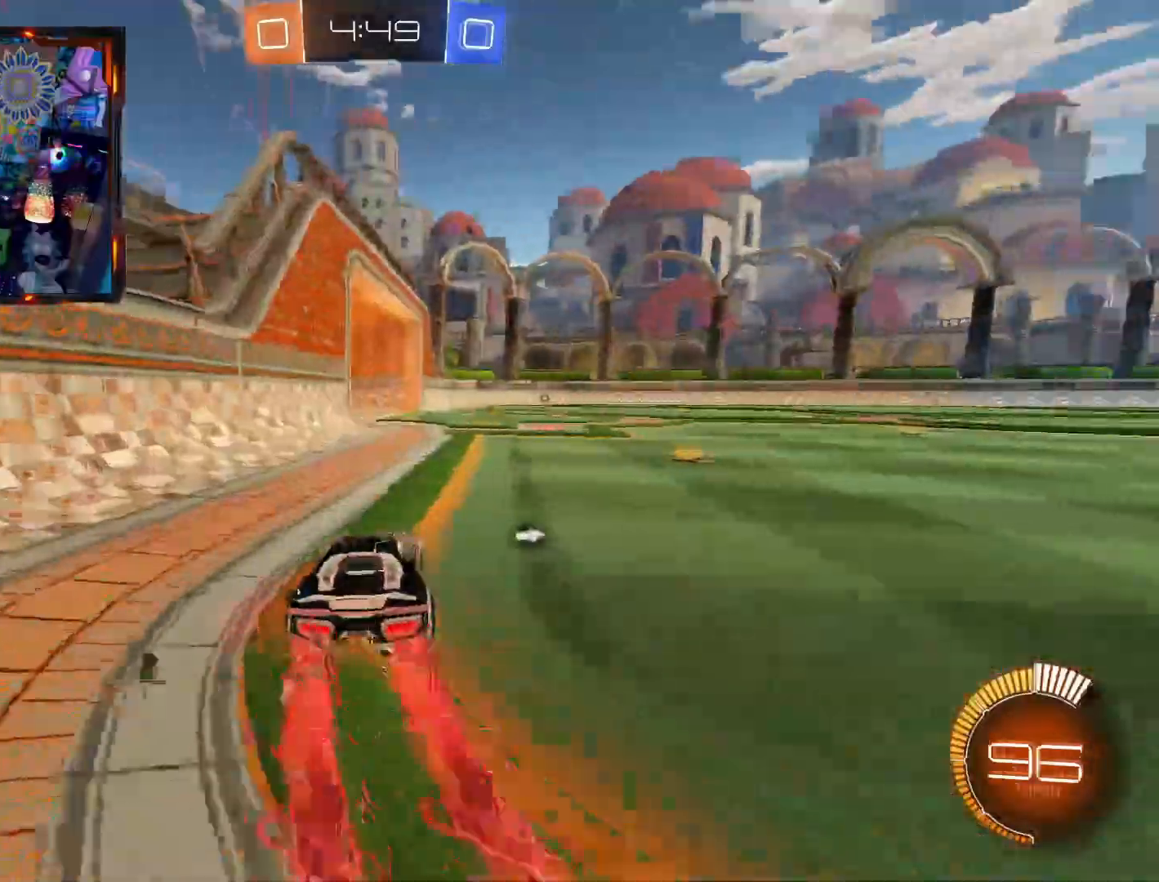
{"buttons": ["R2"], "left_stick": "center", "right_stick": "center", "events": [[17, "CIRCLE", "up"], [334, "TRIANGLE", "down"], [467, "TRIANGLE", "up"]]}
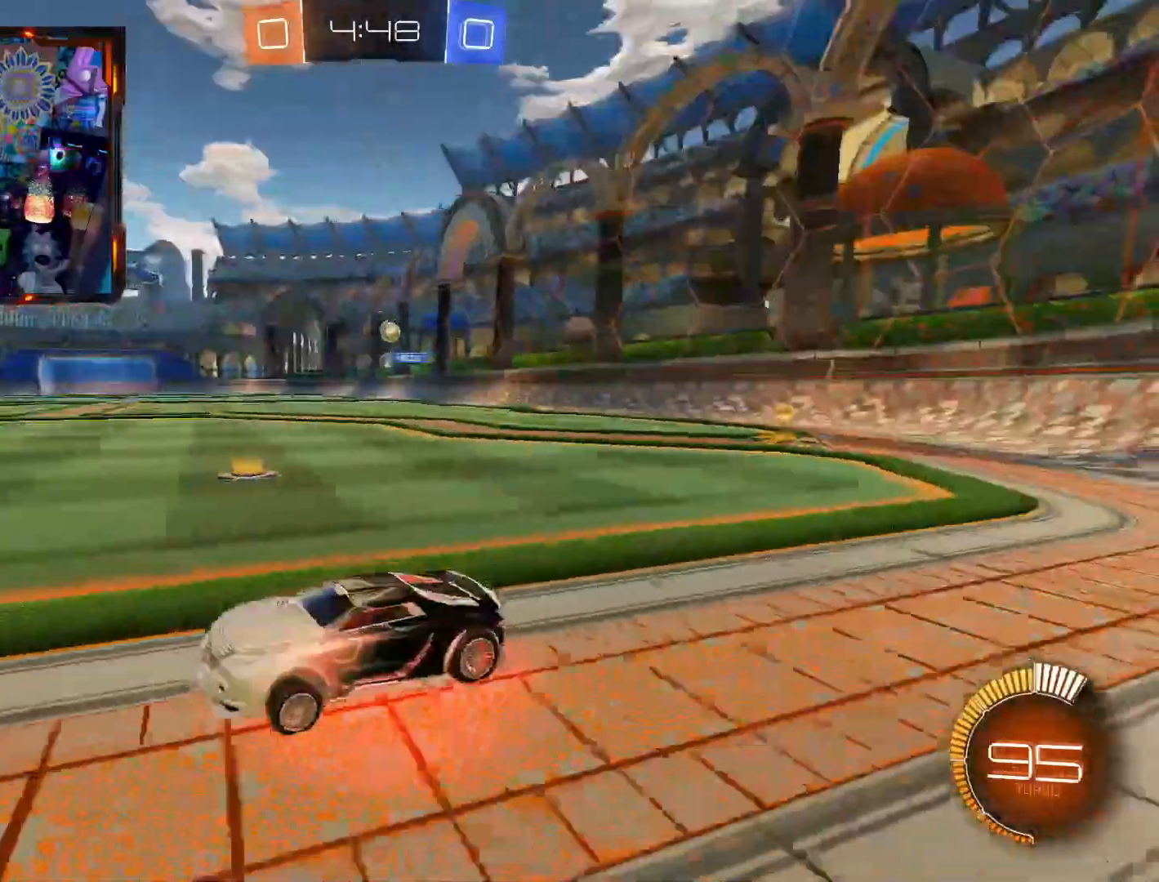
{"buttons": ["R2"], "left_stick": "center", "right_stick": "center", "events": []}
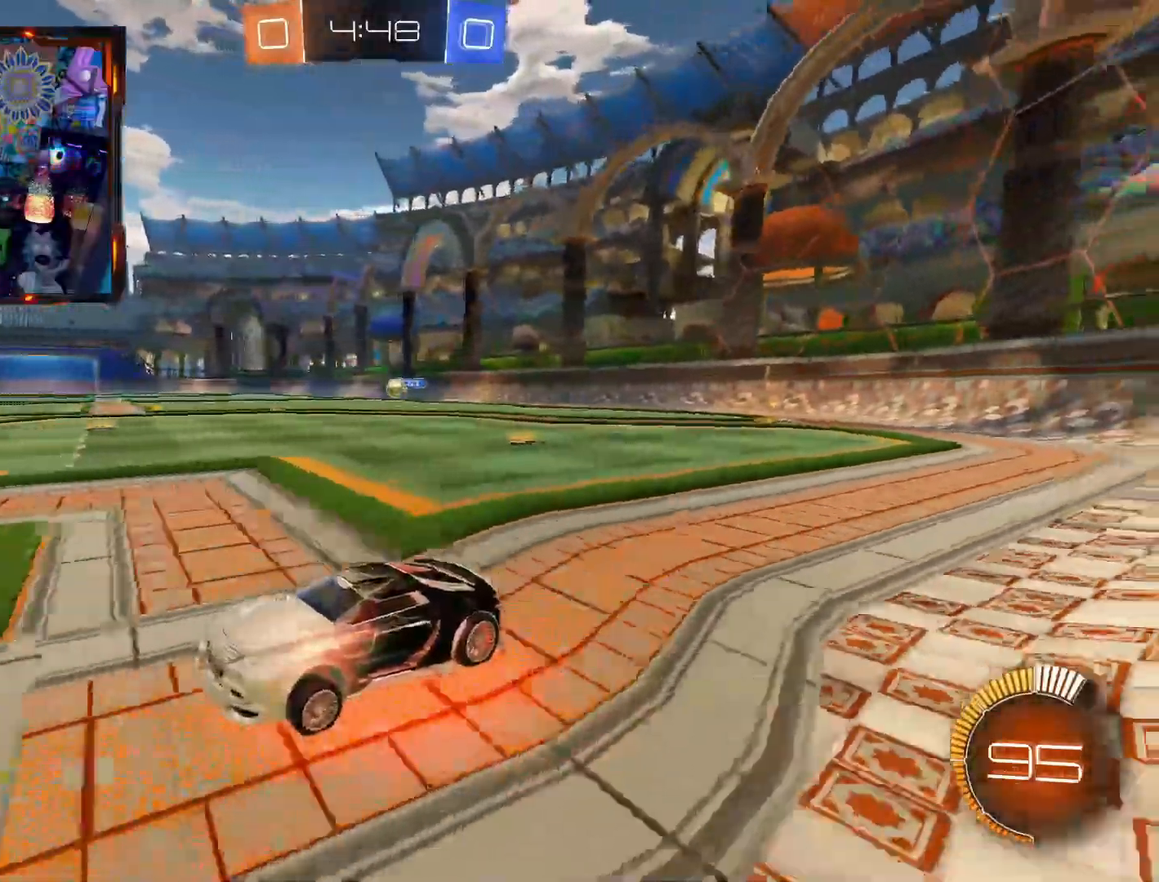
{"buttons": ["L2"], "left_stick": "left", "right_stick": "center", "events": [[17, "left_stick", "down-right"], [67, "R2", "up"], [67, "SQUARE", "down"], [184, "L3", "down"], [217, "L2", "down"], [334, "left_stick", "left"], [384, "L3", "up"], [384, "SQUARE", "up"]]}
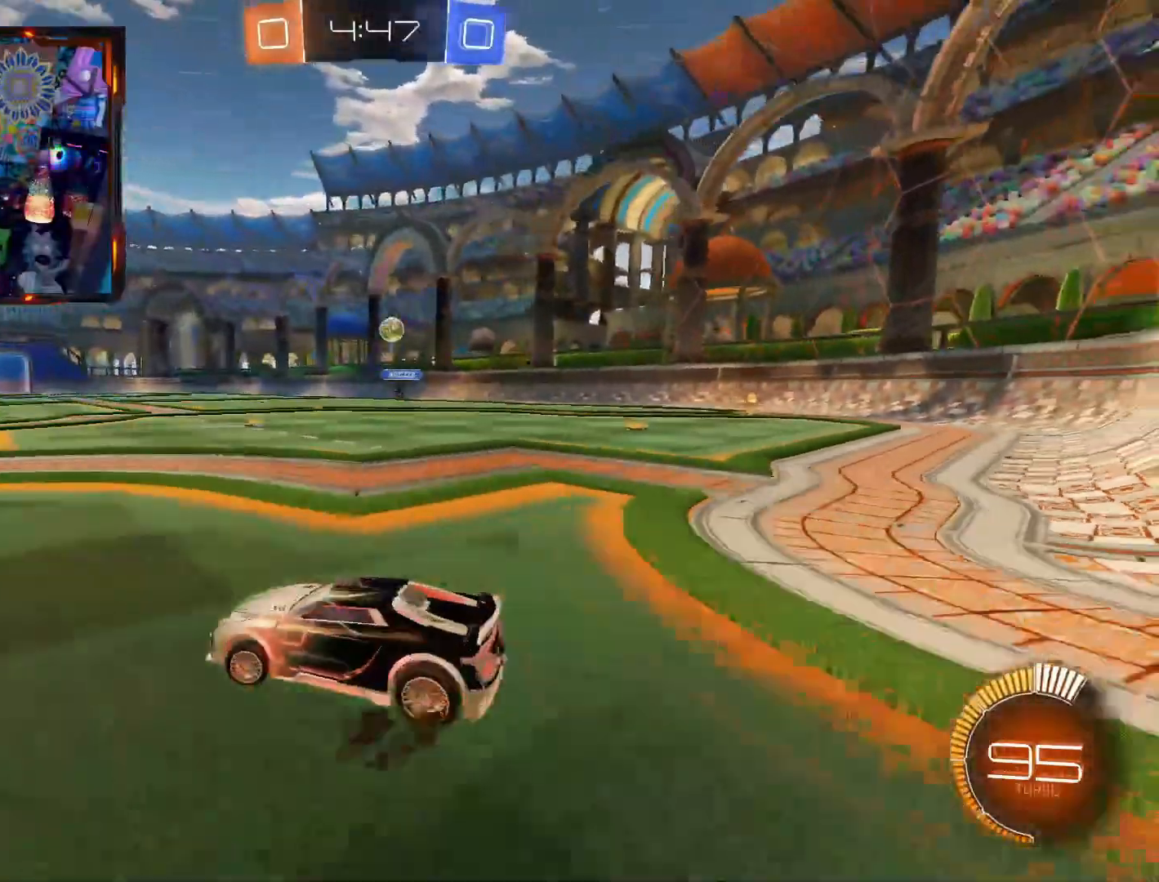
{"buttons": ["L2"], "left_stick": "left", "right_stick": "center", "events": []}
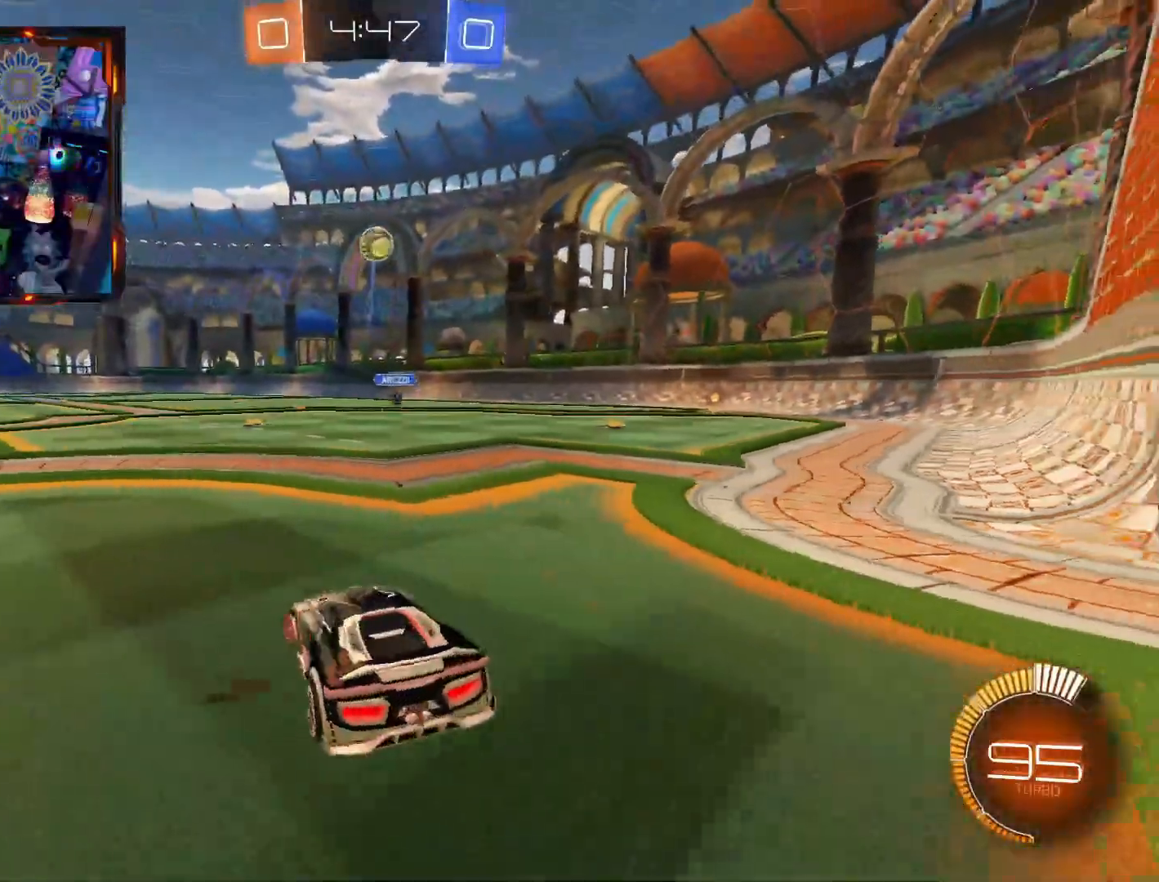
{"buttons": ["L2"], "left_stick": "center", "right_stick": "center", "events": [[134, "left_stick", "center"], [184, "left_stick", "right"], [401, "left_stick", "center"]]}
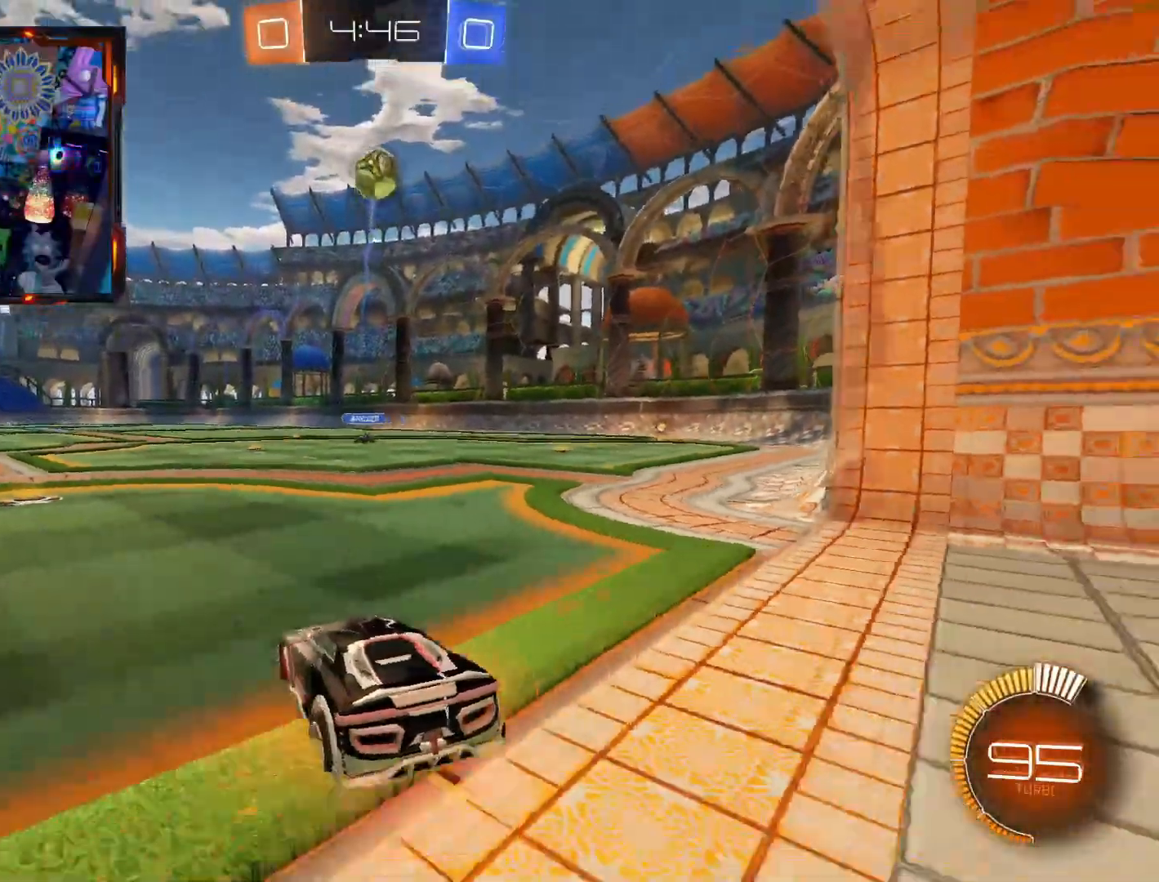
{"buttons": ["CIRCLE", "R2"], "left_stick": "left", "right_stick": "center", "events": [[300, "L2", "up"], [300, "R2", "down"], [333, "left_stick", "left"], [367, "CIRCLE", "down"]]}
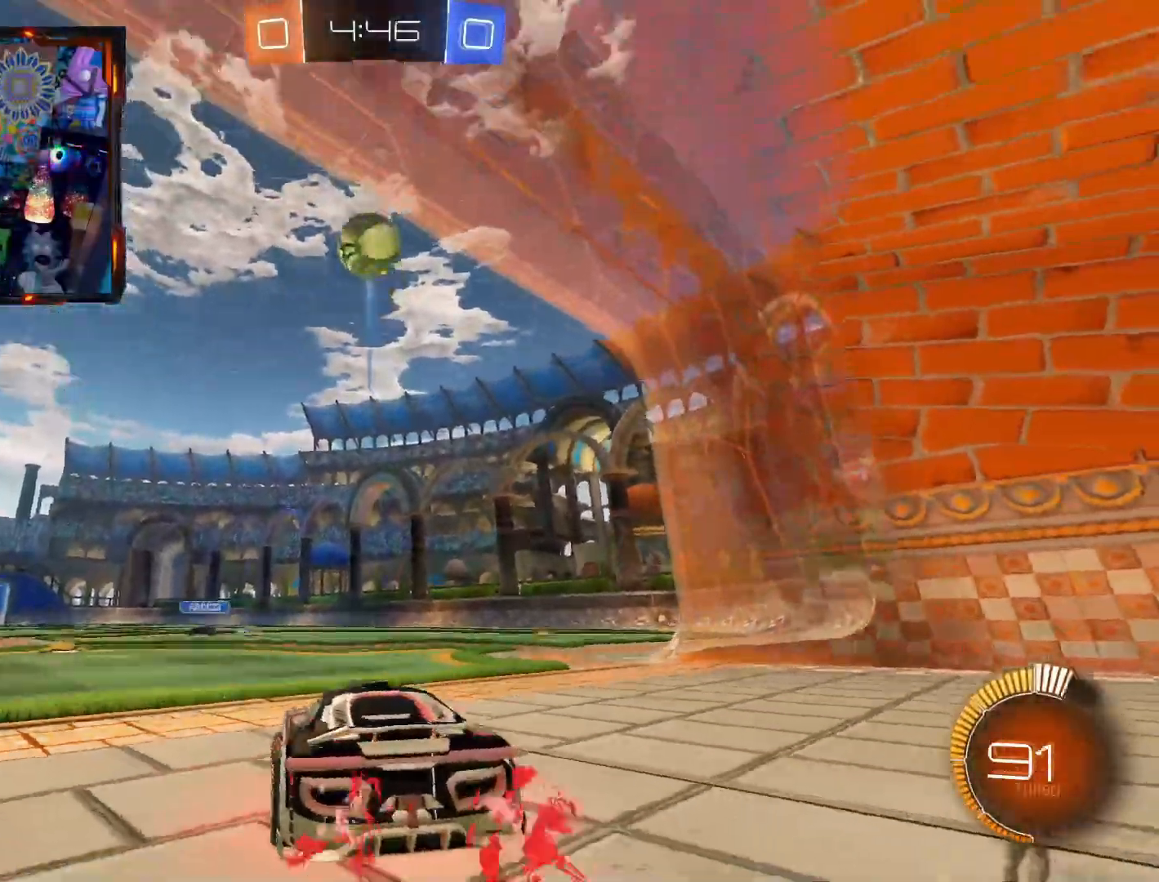
{"buttons": ["CIRCLE", "R2"], "left_stick": "center", "right_stick": "center", "events": [[234, "TRIANGLE", "down"], [434, "TRIANGLE", "up"], [434, "left_stick", "center"]]}
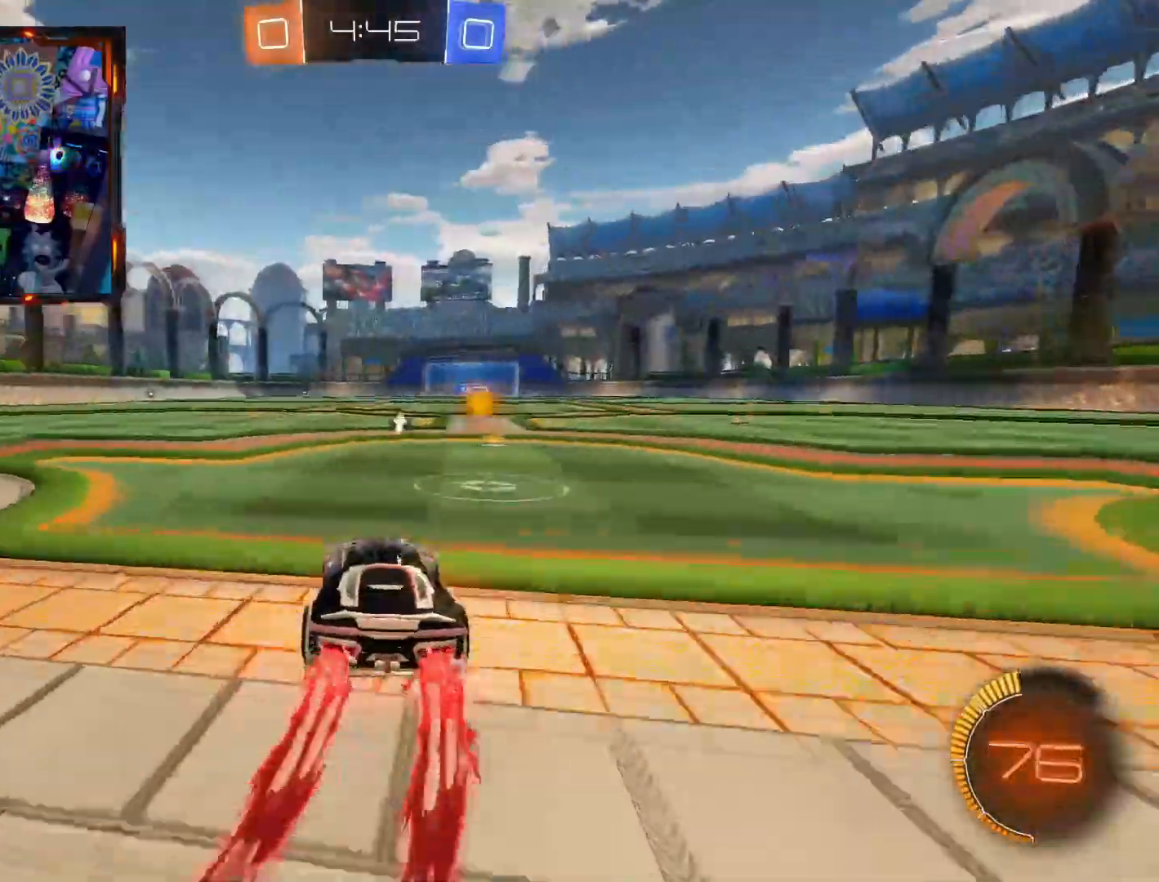
{"buttons": ["CIRCLE", "R2"], "left_stick": "center", "right_stick": "center", "events": [[116, "CIRCLE", "up"], [133, "left_stick", "left"], [250, "CIRCLE", "down"], [350, "left_stick", "center"]]}
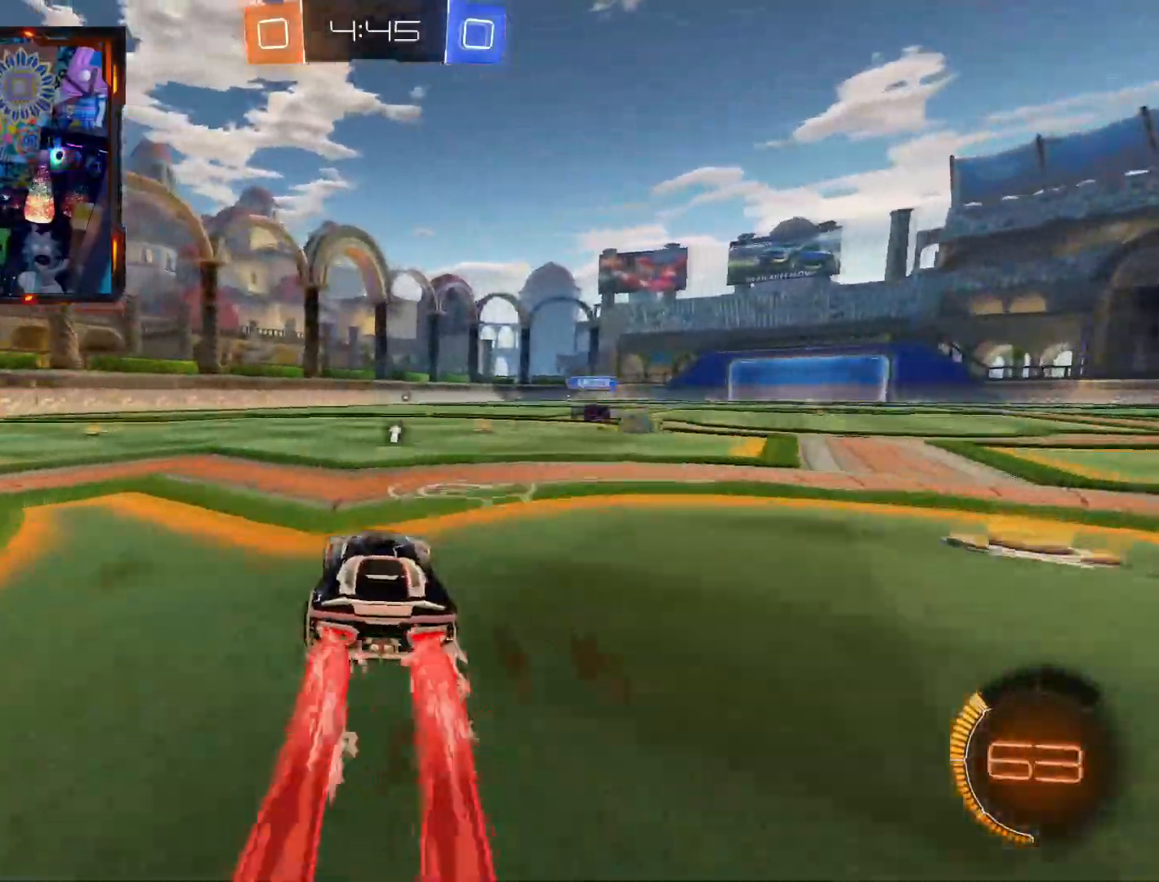
{"buttons": ["CROSS", "CIRCLE", "R2", "L3"], "left_stick": "up-left", "right_stick": "center", "events": [[17, "left_stick", "down-right"], [67, "CROSS", "down"], [117, "left_stick", "down"], [384, "CROSS", "up"], [401, "CIRCLE", "up"], [401, "left_stick", "up-left"], [434, "L3", "down"], [451, "CIRCLE", "down"], [451, "CROSS", "down"]]}